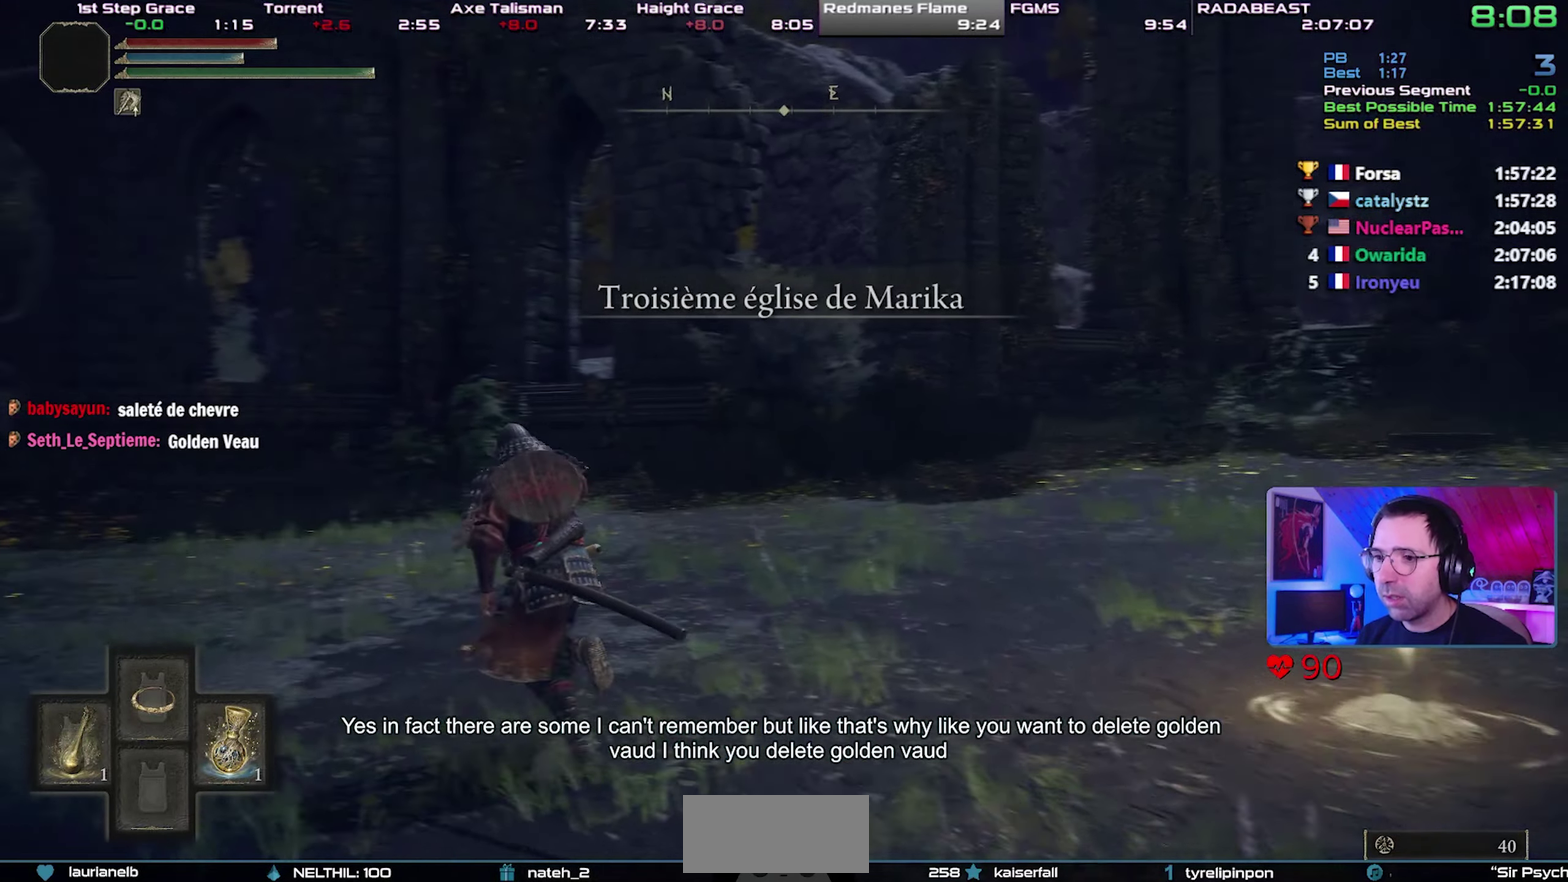
Gameplay with a controller (PlayStation layout); each line is a JSON object with the inputs held at the frame after it. "events" lists button and stick changes between this image and that frame as [ms after this image, input, new state], when the widget could be followed in between. Not read: L1 L3 R3.
{"buttons": [], "events": [[233, "CIRCLE", "up"], [250, "TRIANGLE", "up"]]}
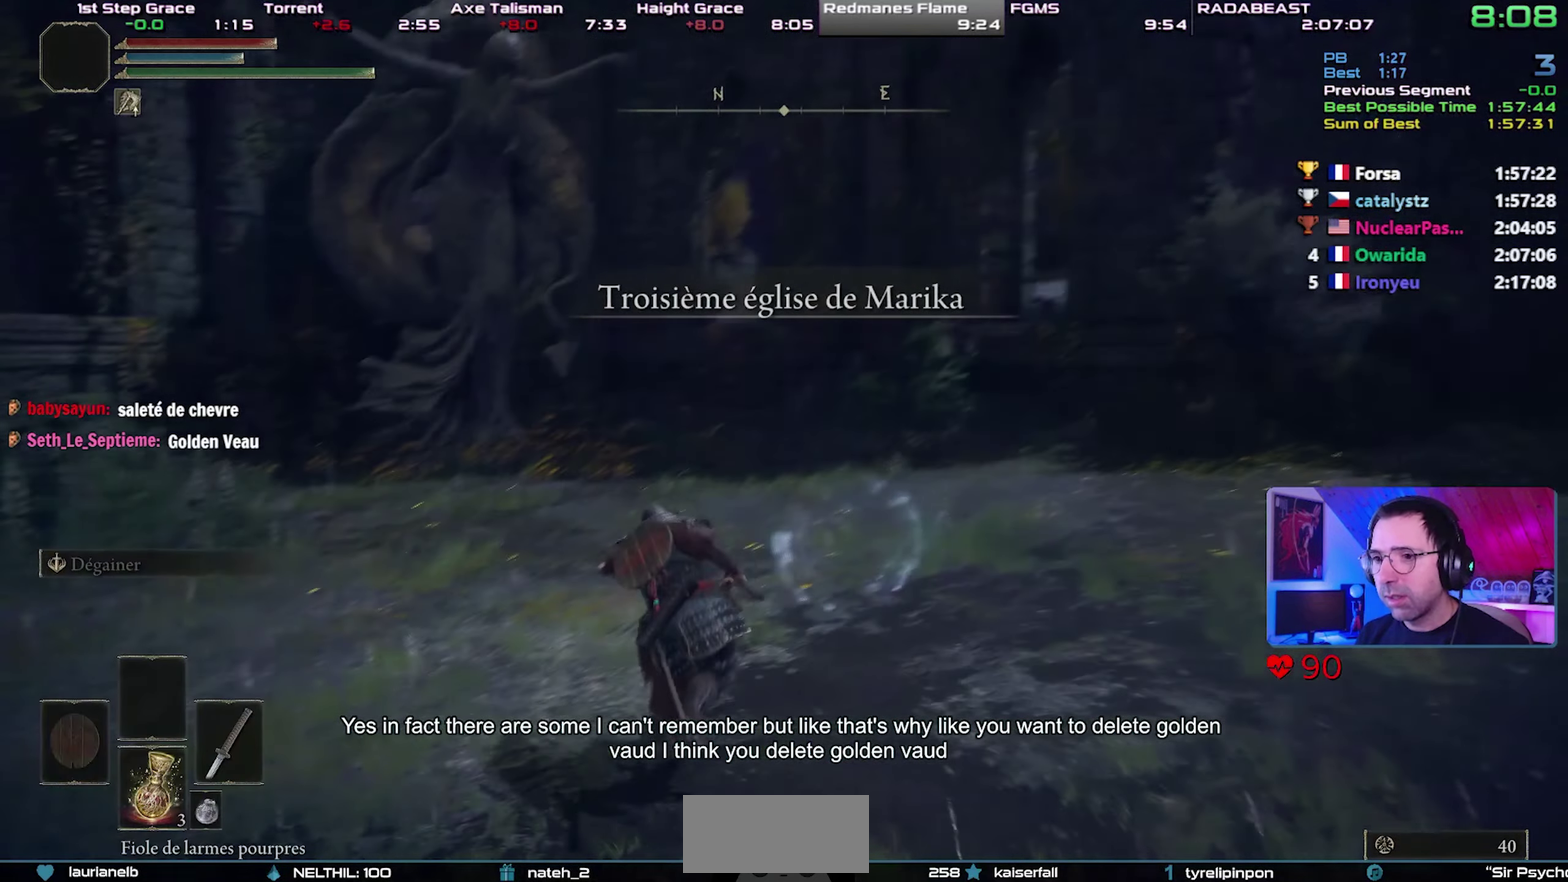
{"buttons": [], "events": []}
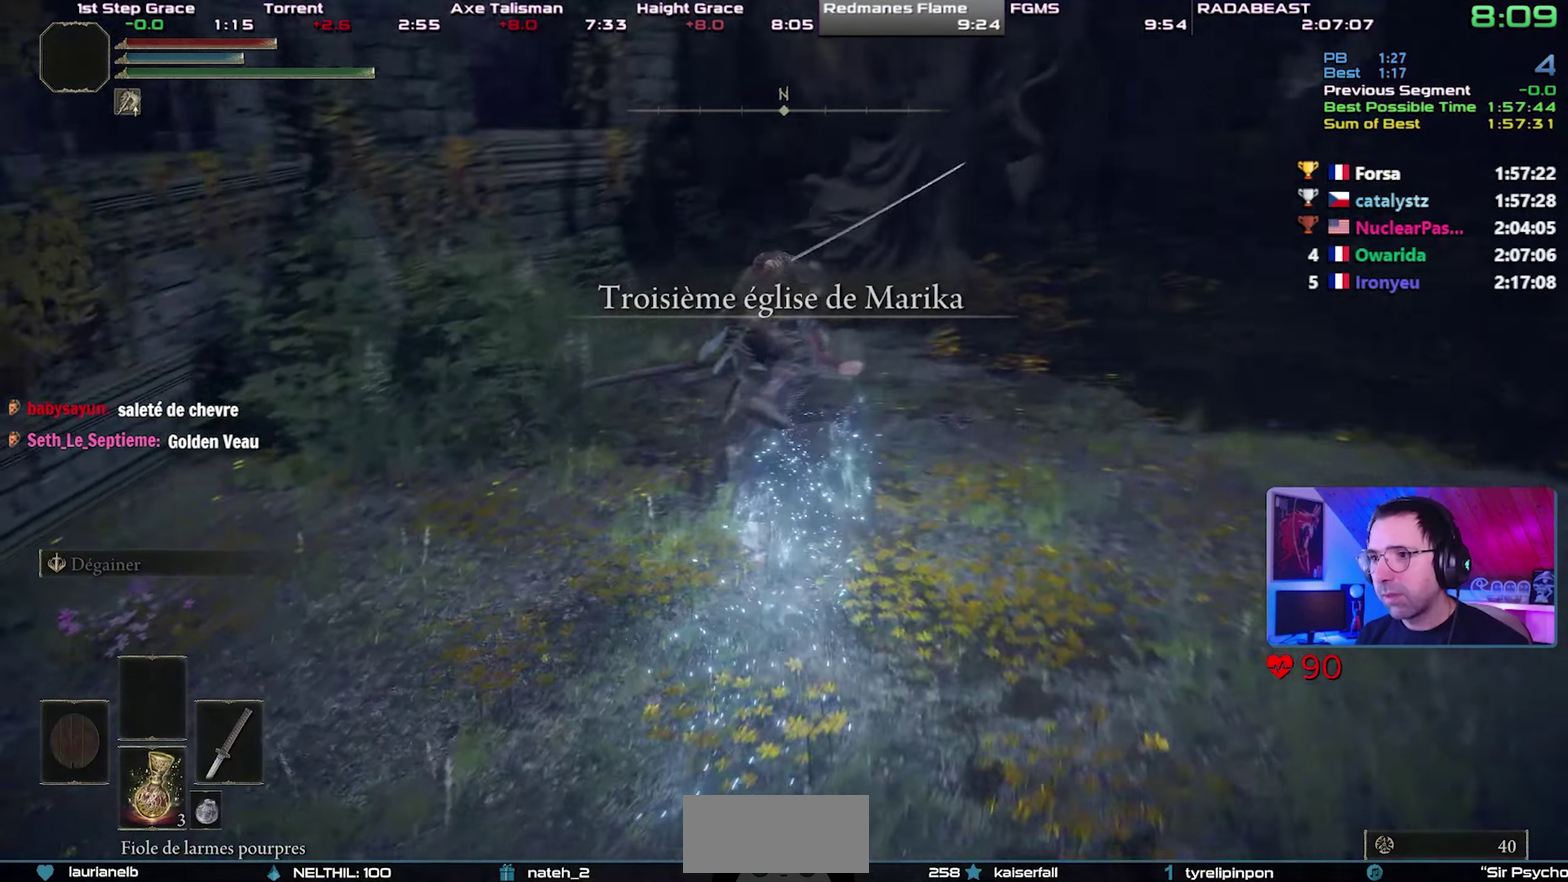
{"buttons": ["CIRCLE"], "events": [[300, "CIRCLE", "down"], [383, "CIRCLE", "up"], [450, "CIRCLE", "down"]]}
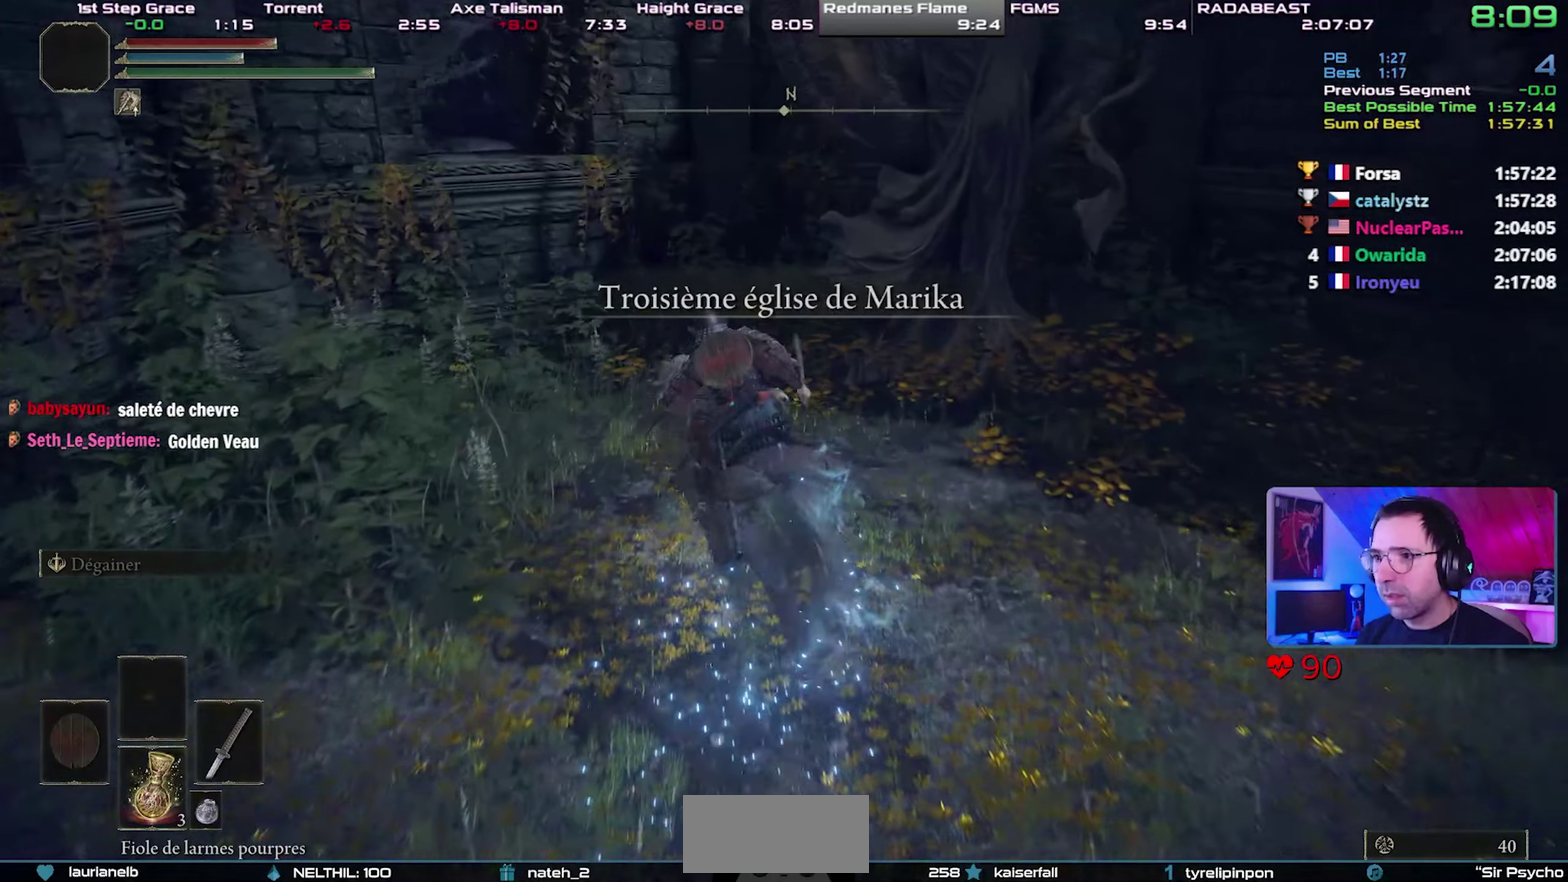
{"buttons": [], "events": [[50, "CIRCLE", "up"], [100, "CIRCLE", "down"], [233, "CIRCLE", "up"]]}
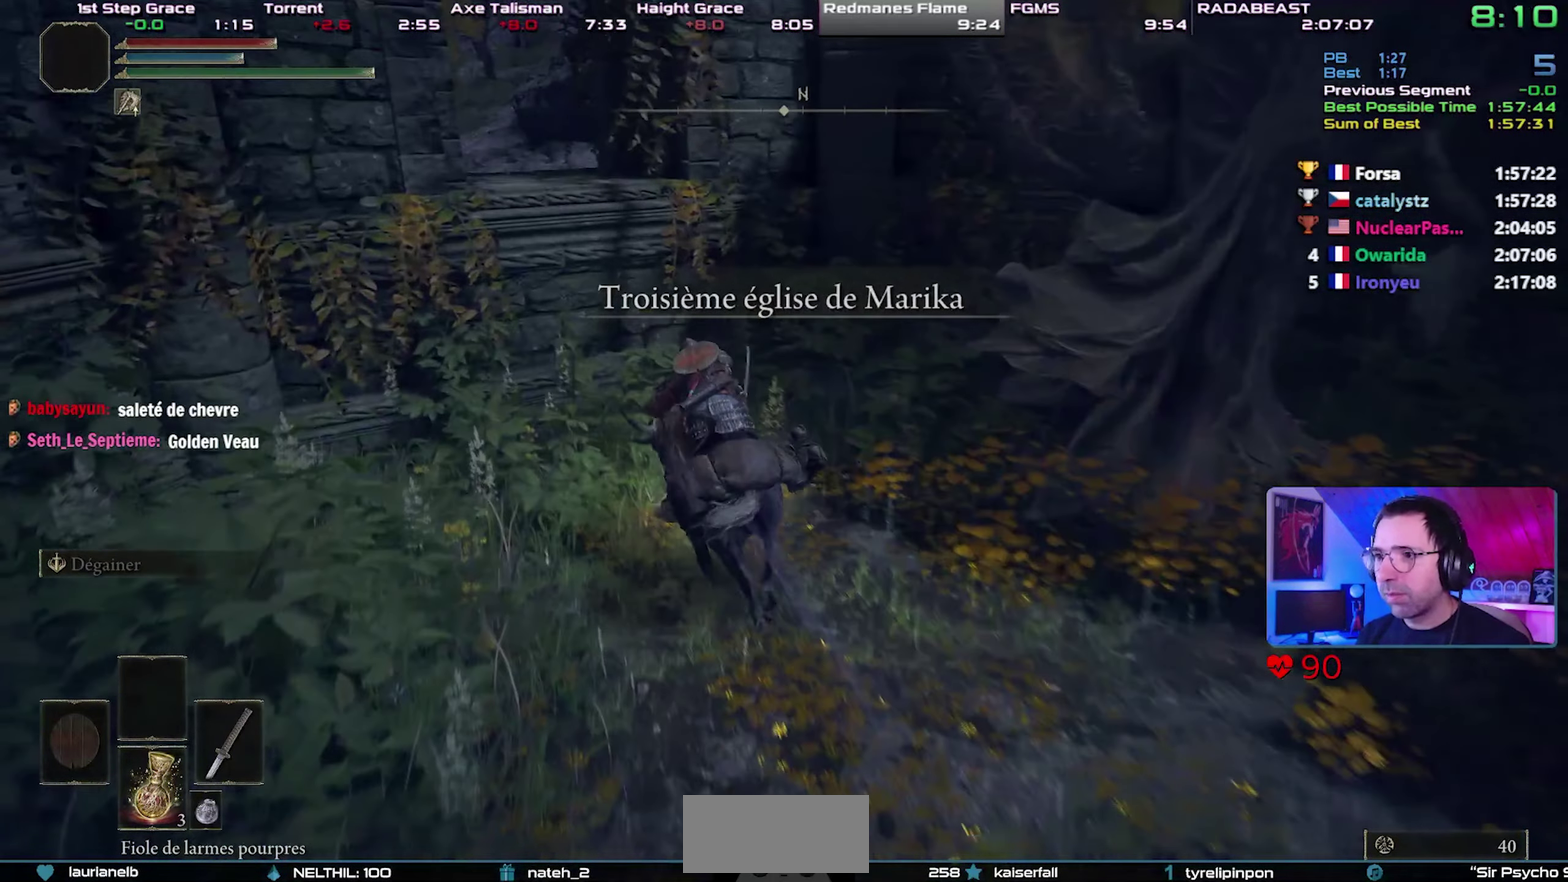
{"buttons": ["CROSS"], "events": [[133, "CROSS", "down"], [383, "CROSS", "up"], [483, "CROSS", "down"]]}
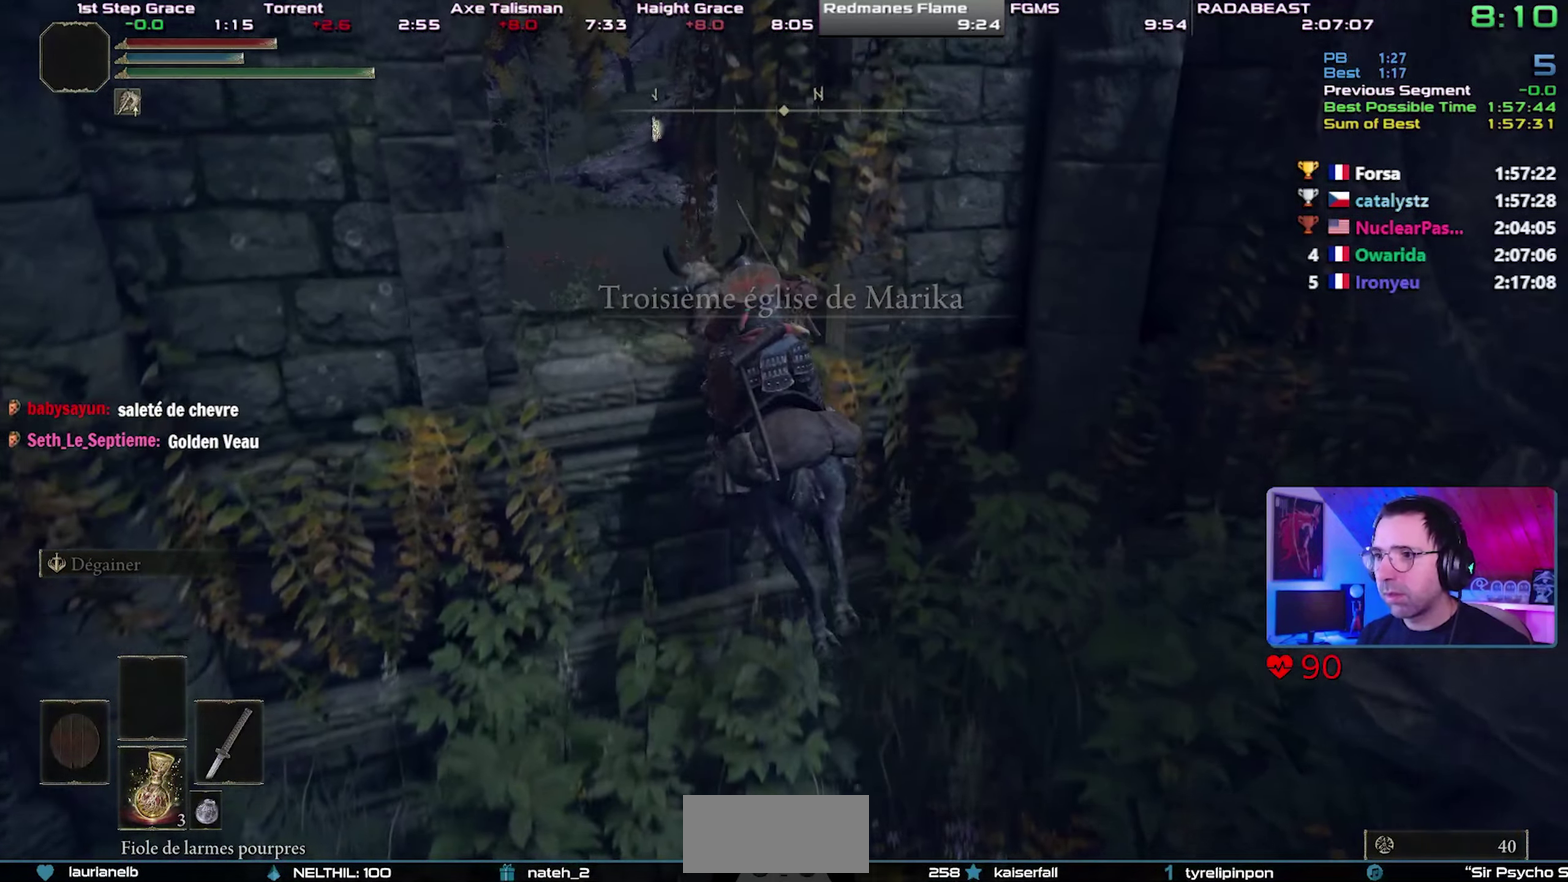
{"buttons": [], "events": [[133, "CROSS", "up"]]}
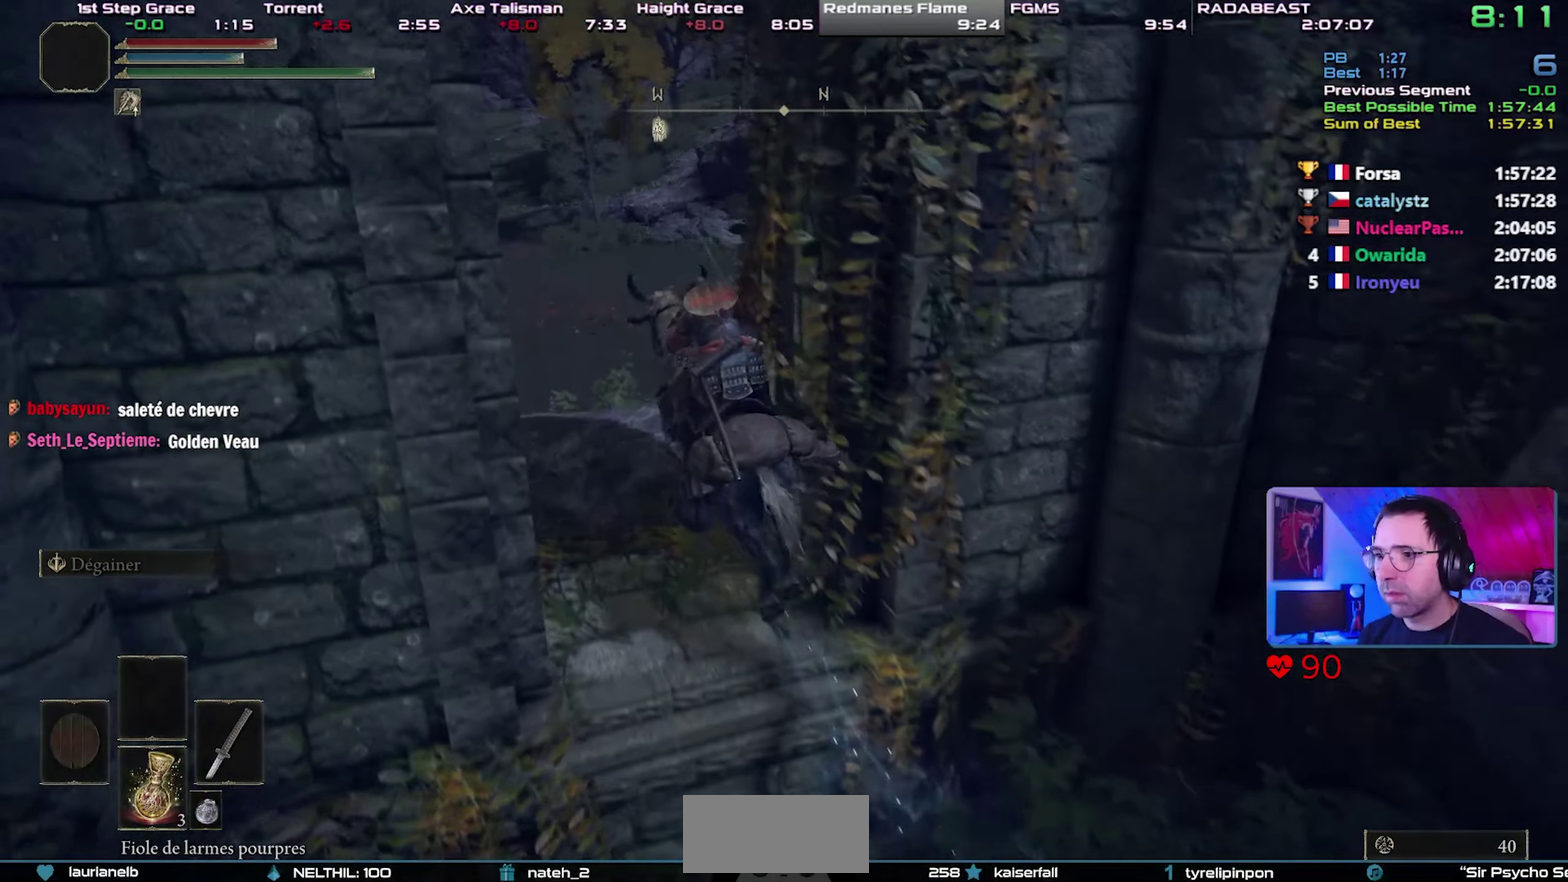
{"buttons": [], "events": [[400, "CIRCLE", "down"], [500, "CIRCLE", "up"]]}
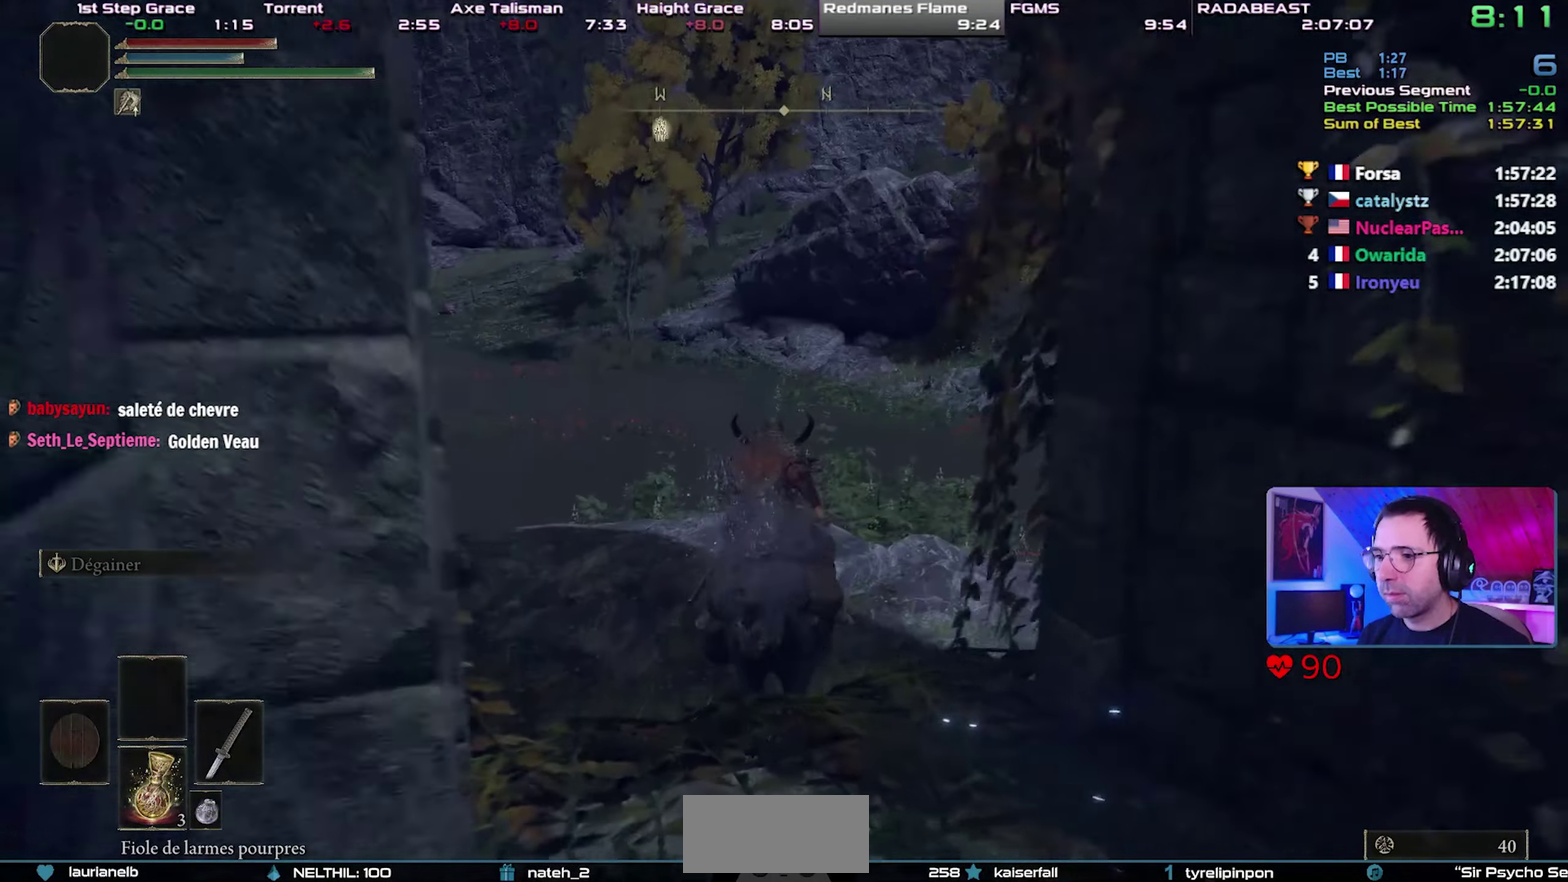
{"buttons": [], "events": [[100, "CIRCLE", "down"], [167, "CIRCLE", "up"], [233, "CIRCLE", "down"], [300, "CIRCLE", "up"], [367, "CIRCLE", "down"], [450, "CIRCLE", "up"]]}
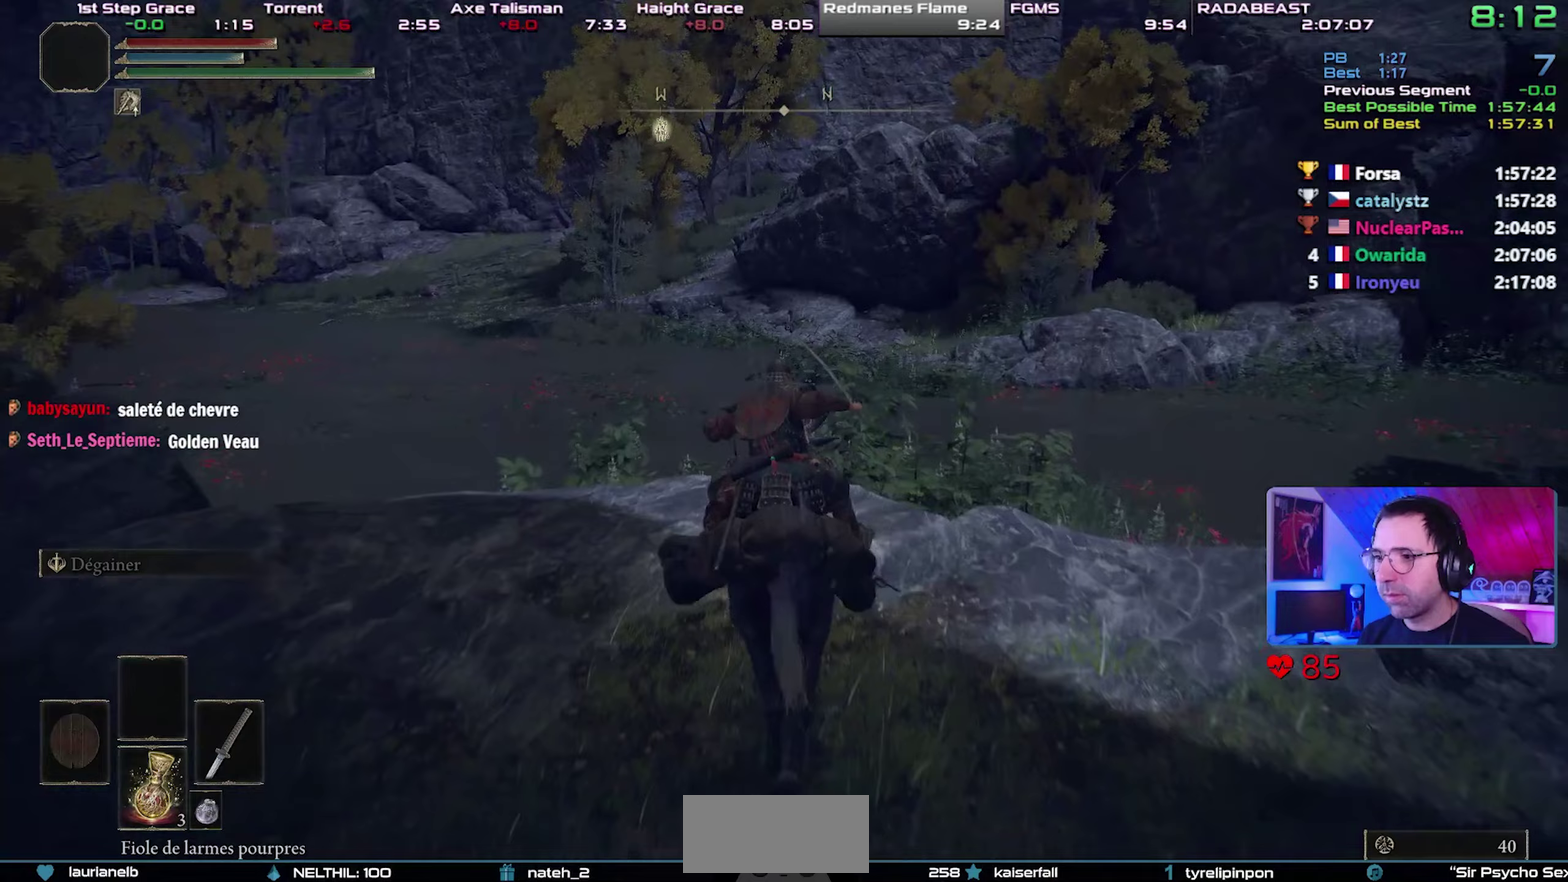
{"buttons": [], "events": [[17, "CIRCLE", "down"], [100, "CIRCLE", "up"], [217, "CROSS", "down"], [367, "CROSS", "up"]]}
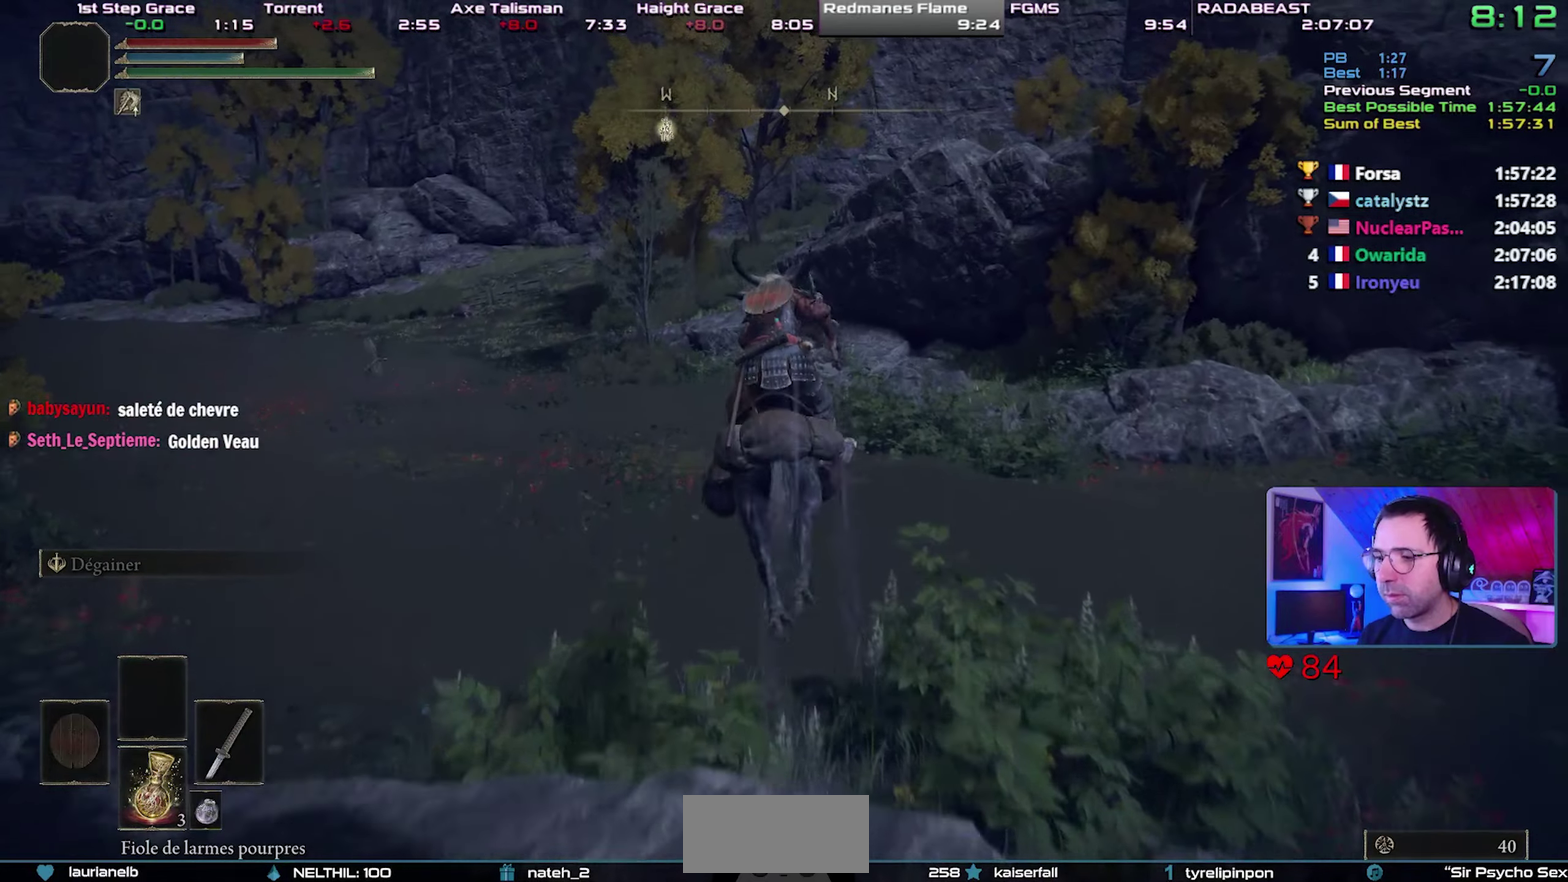
{"buttons": ["CIRCLE"], "events": [[500, "CIRCLE", "down"]]}
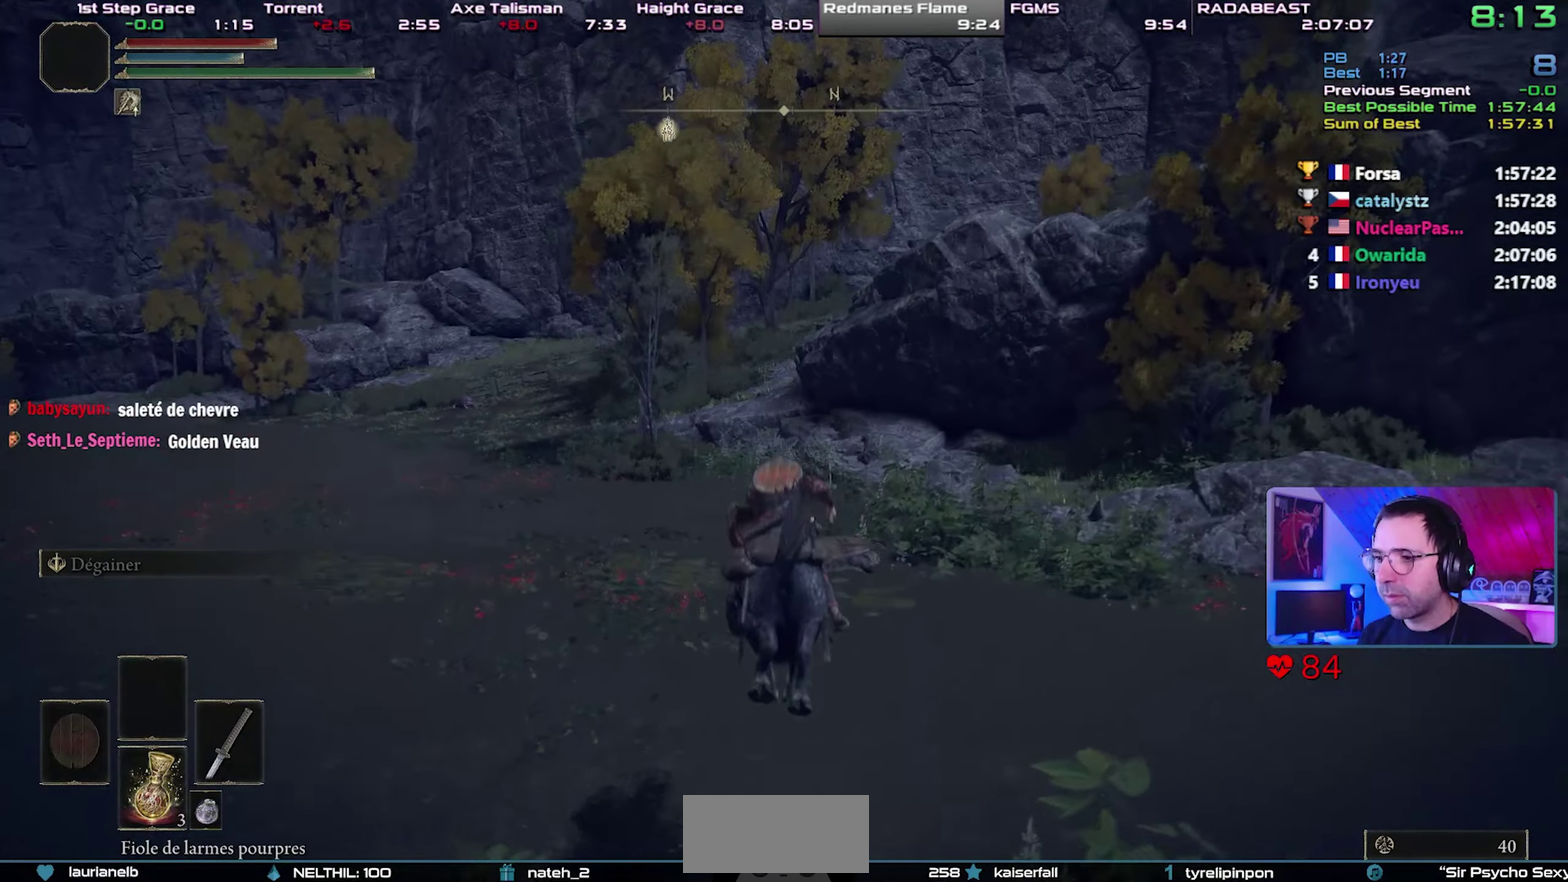
{"buttons": ["CIRCLE"], "events": [[83, "CIRCLE", "up"], [150, "CIRCLE", "down"], [233, "CIRCLE", "up"], [300, "CIRCLE", "down"], [383, "CIRCLE", "up"], [433, "CIRCLE", "down"]]}
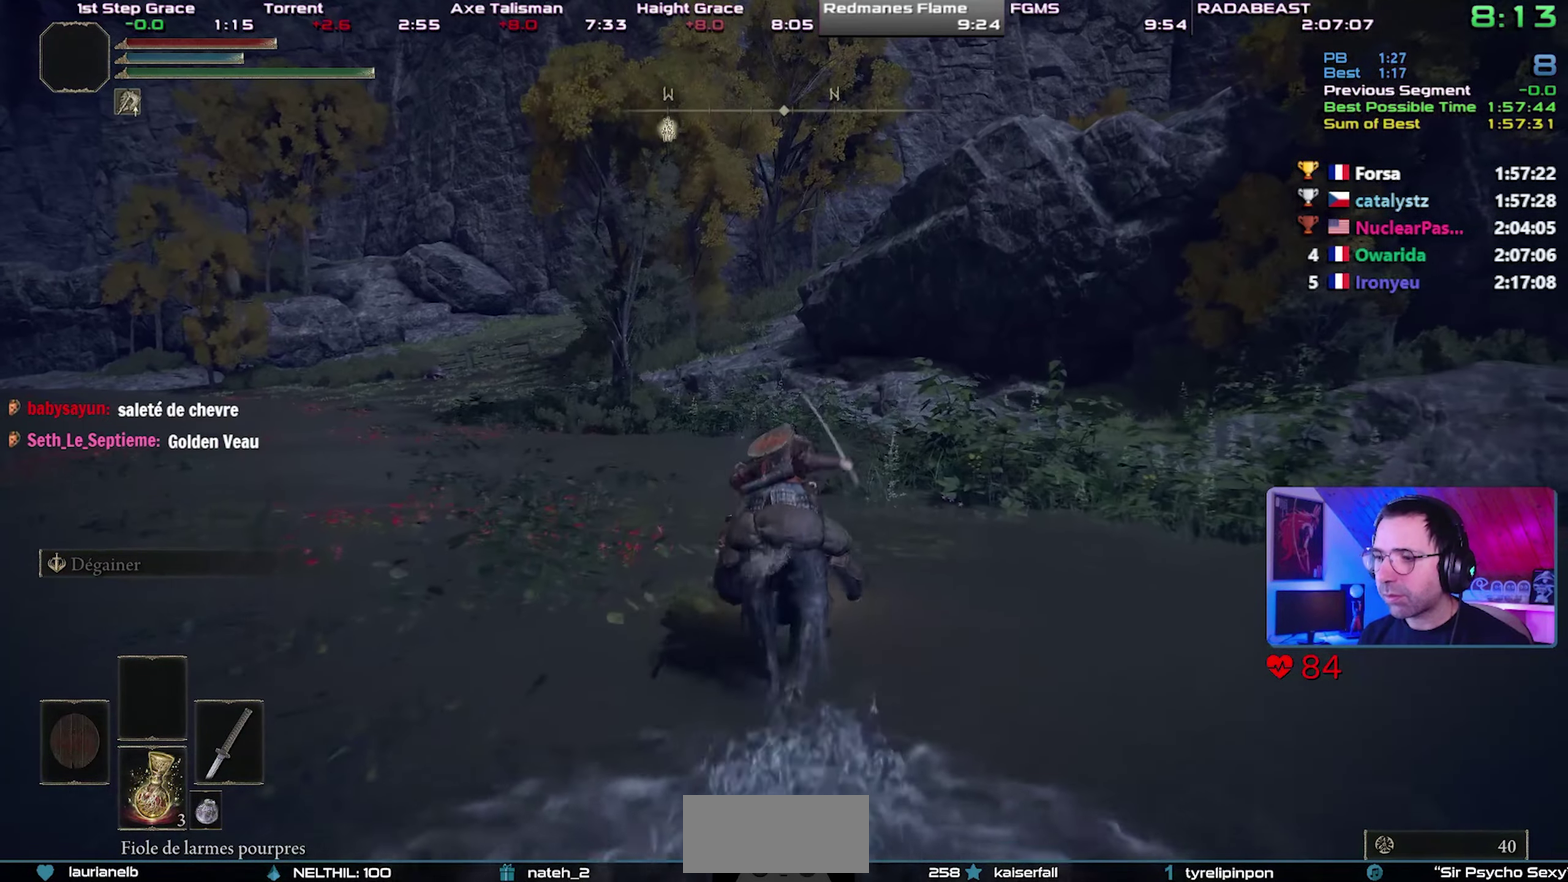
{"buttons": [], "events": [[17, "CIRCLE", "up"]]}
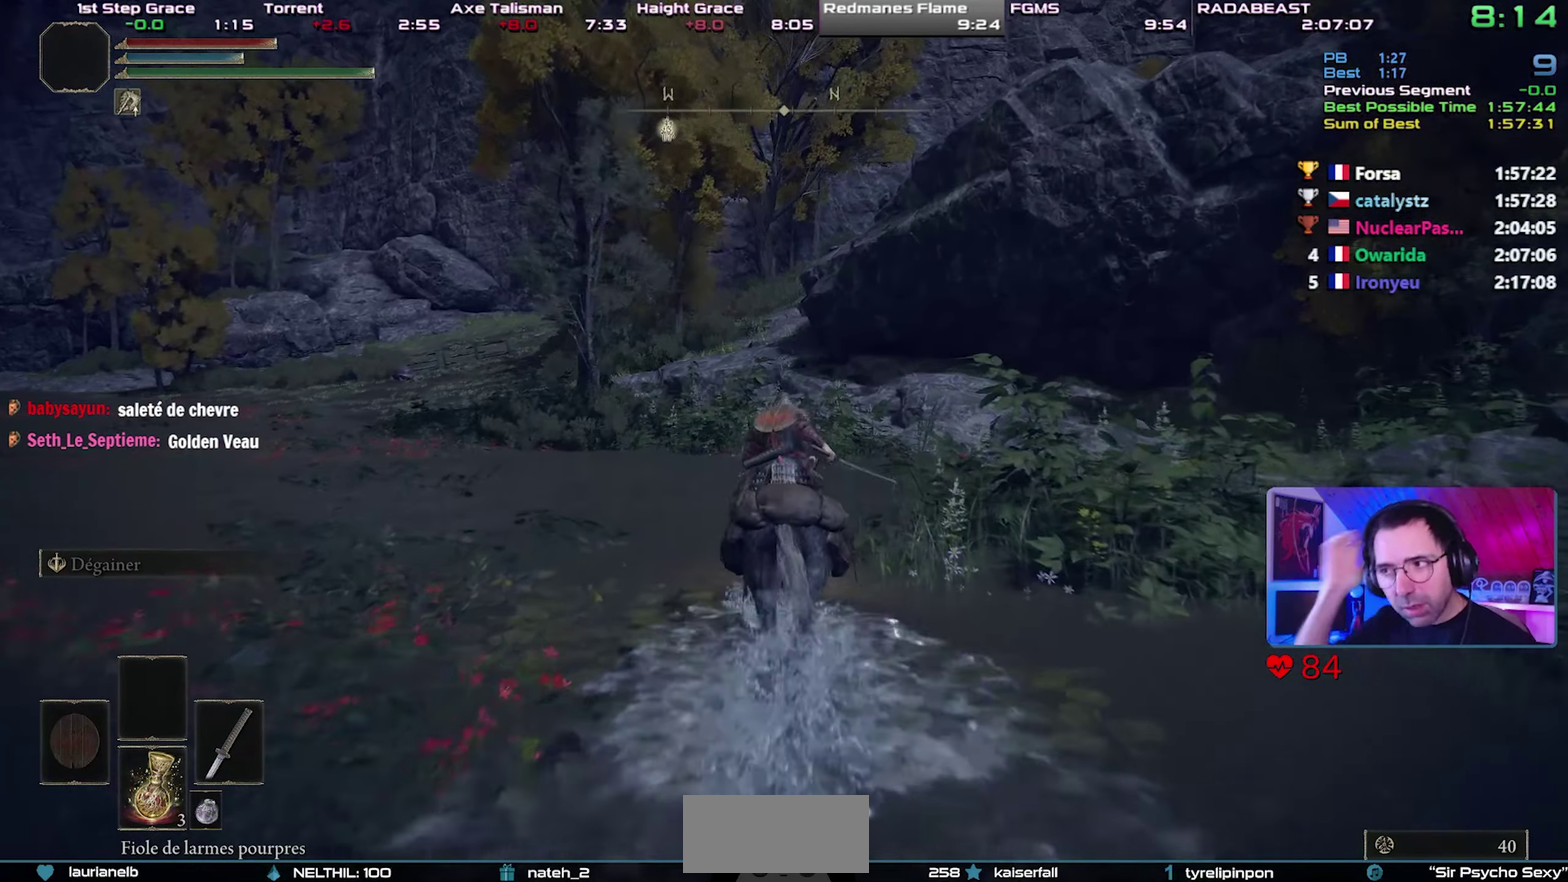
{"buttons": [], "events": []}
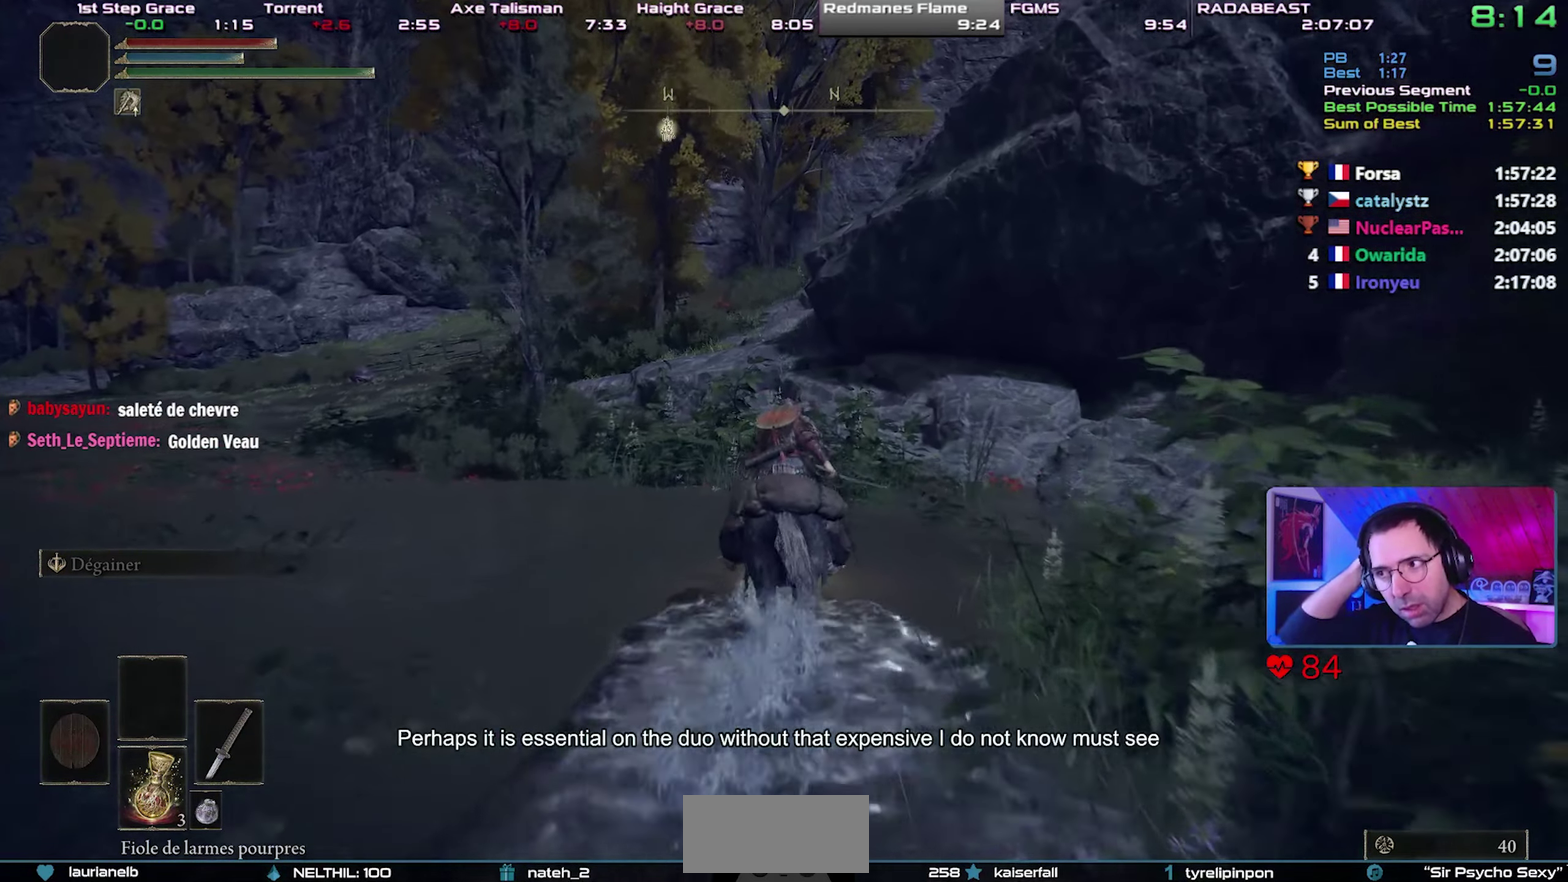
{"buttons": [], "events": []}
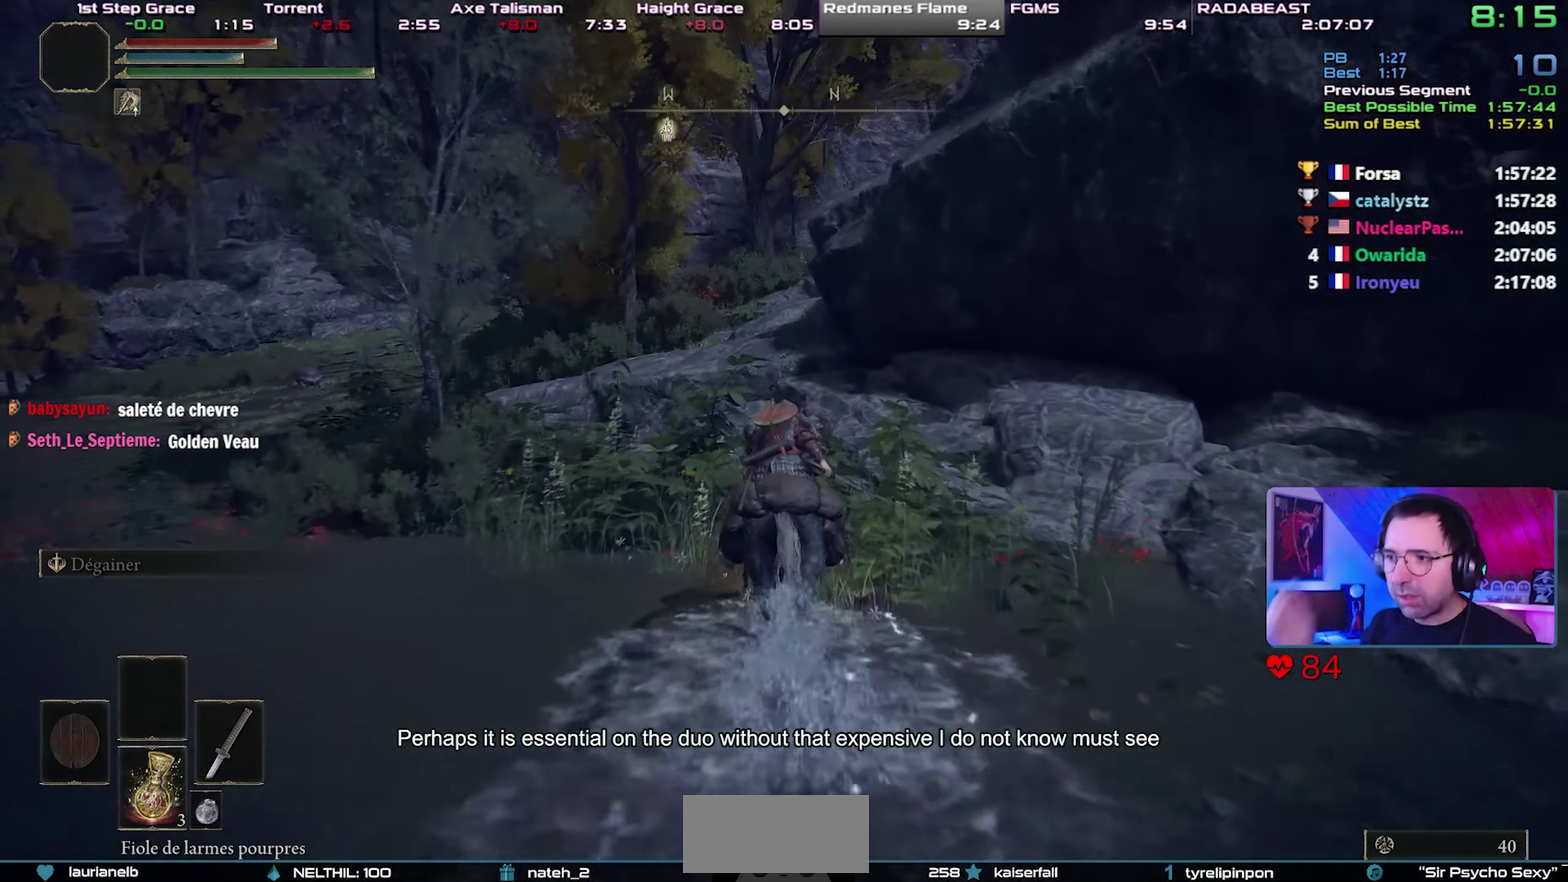
{"buttons": [], "events": []}
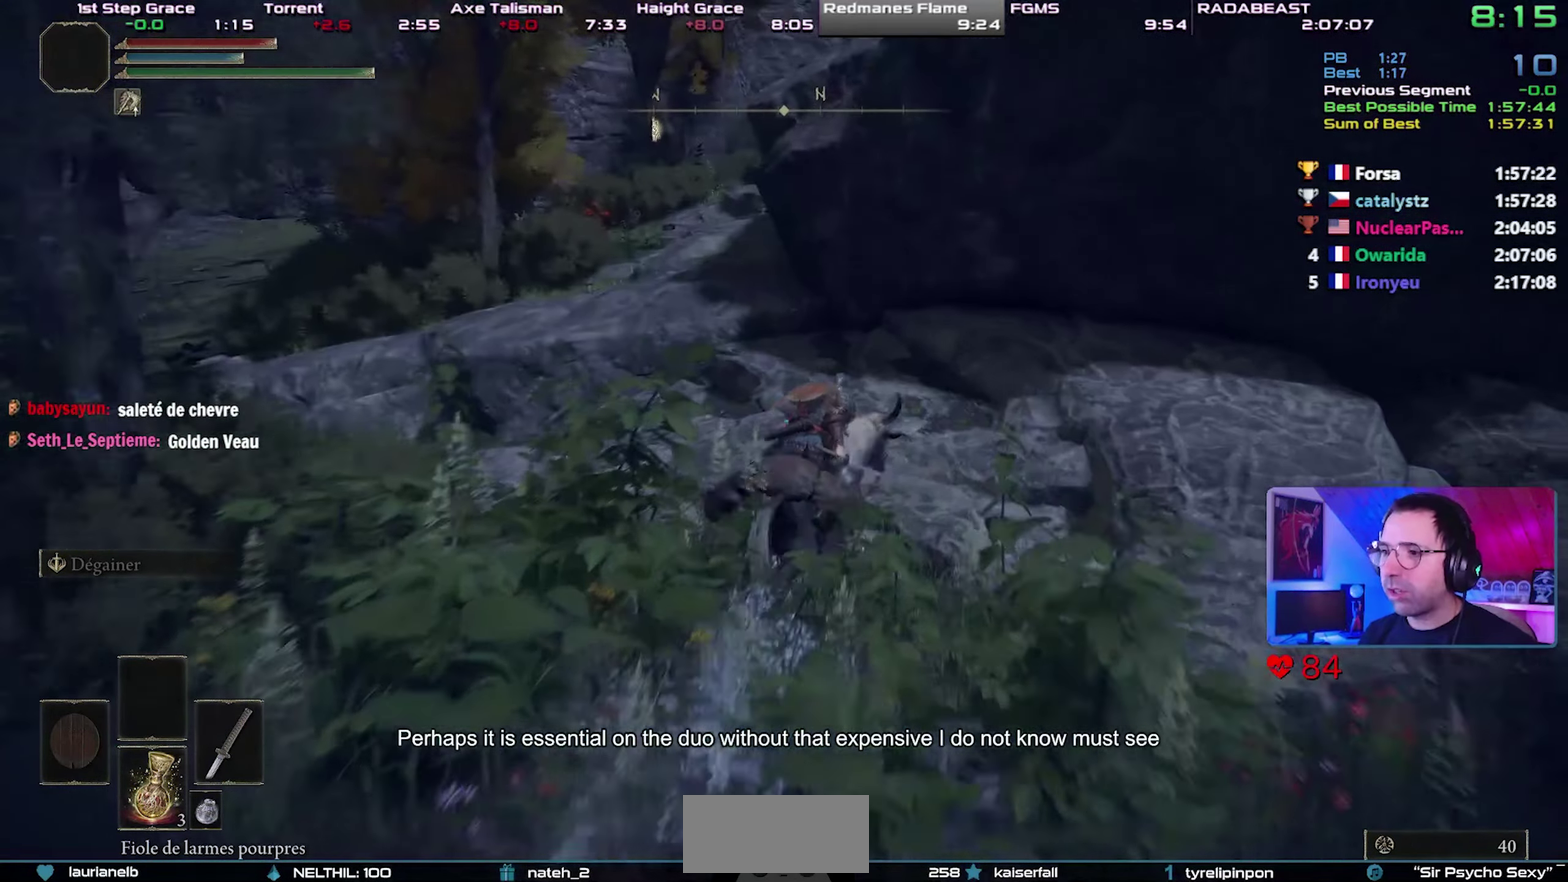
{"buttons": [], "events": [[250, "CIRCLE", "down"], [350, "CIRCLE", "up"], [400, "CIRCLE", "down"], [500, "CIRCLE", "up"]]}
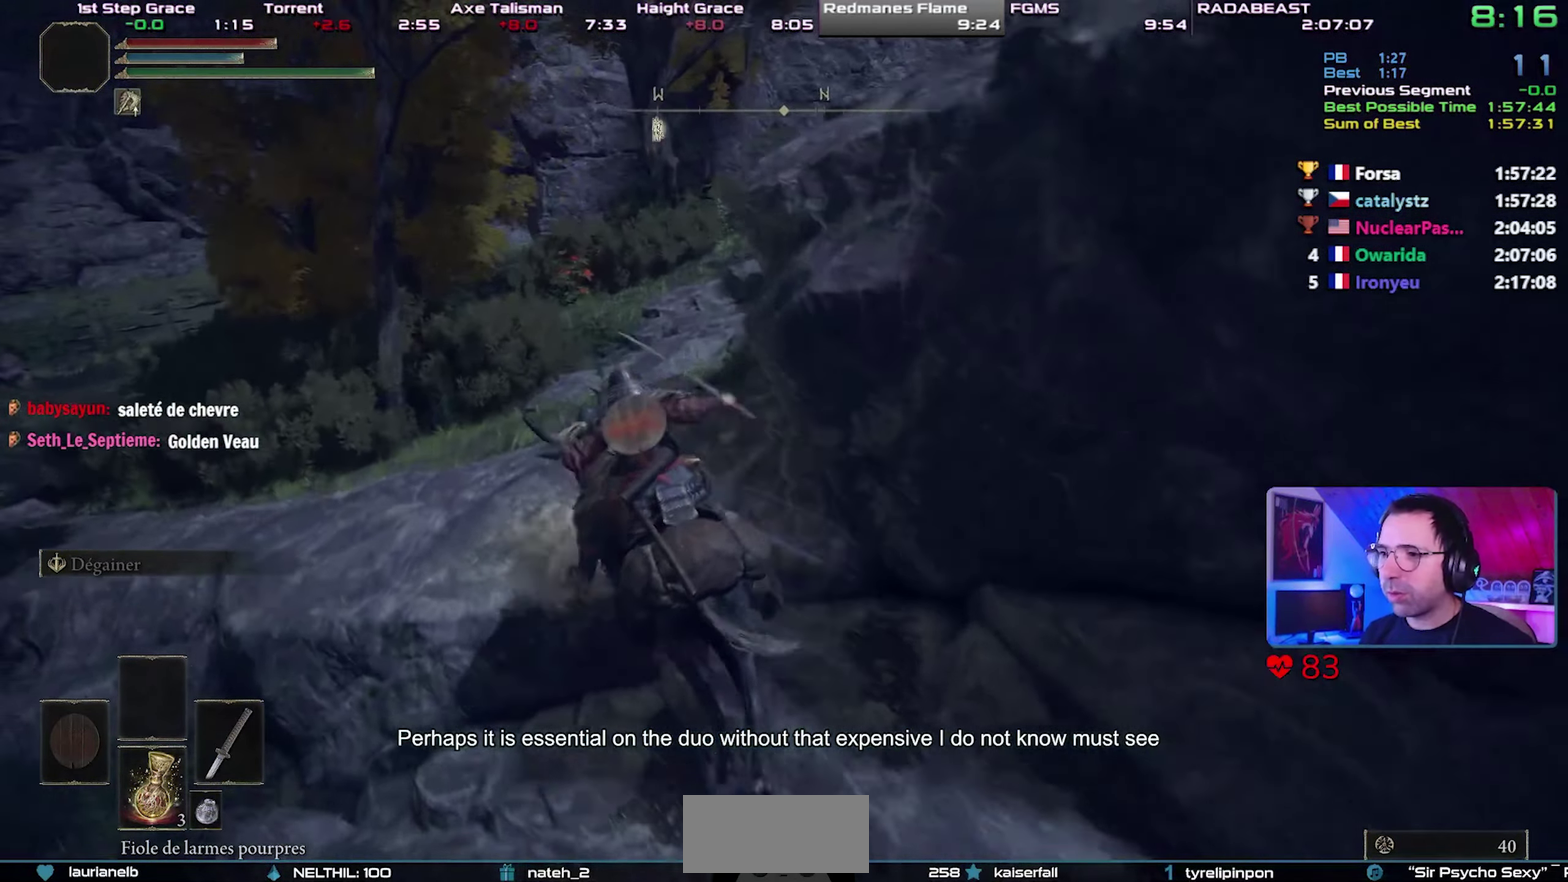
{"buttons": [], "events": []}
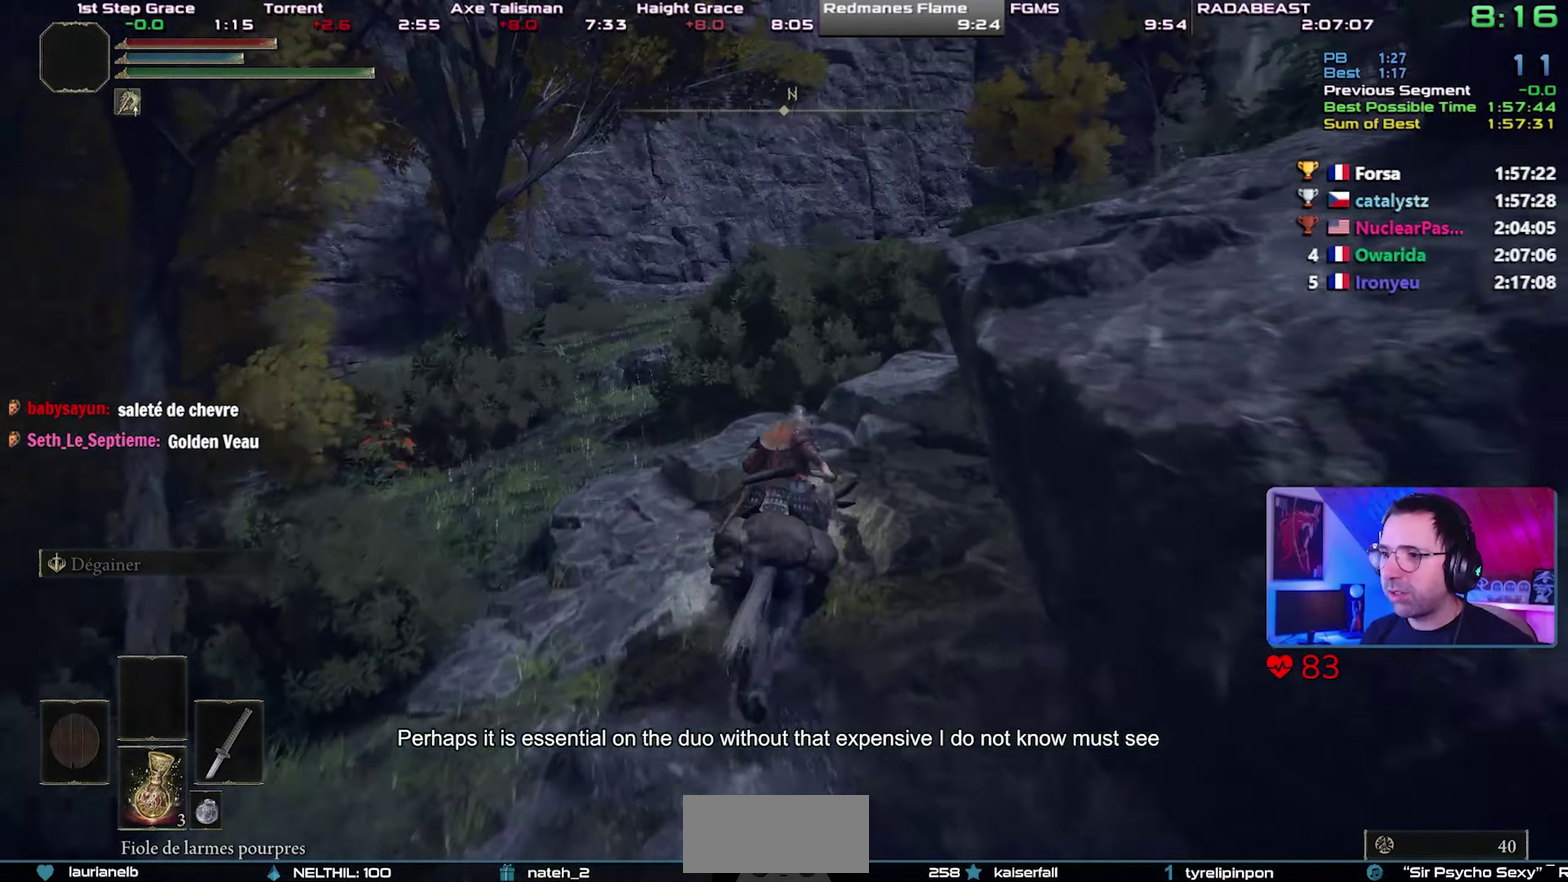
{"buttons": [], "events": [[267, "CIRCLE", "down"], [317, "CIRCLE", "up"], [383, "CIRCLE", "down"], [500, "CIRCLE", "up"]]}
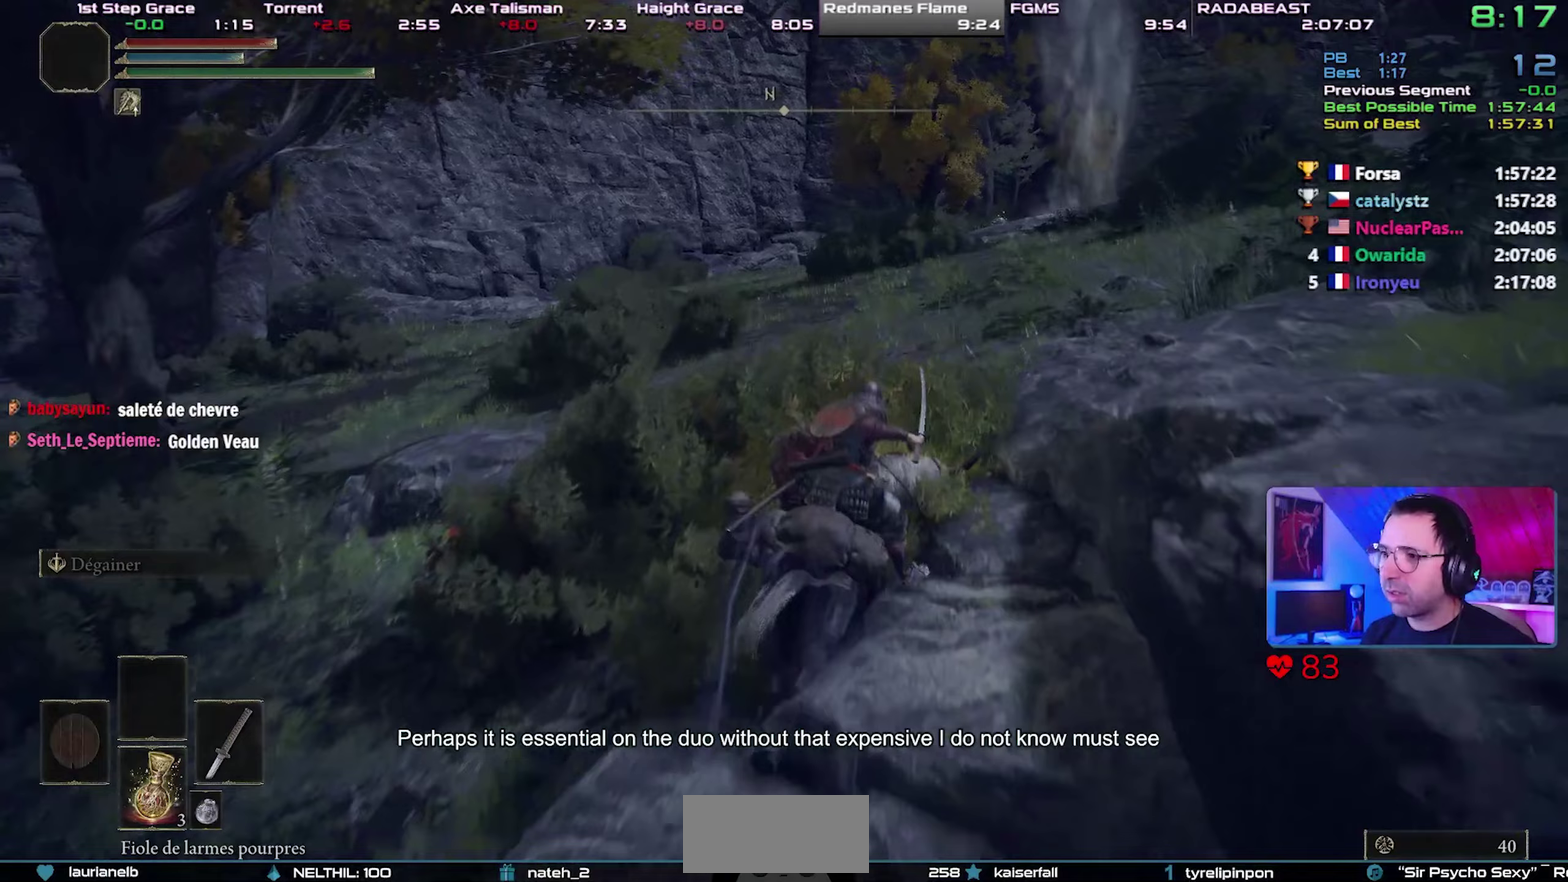
{"buttons": [], "events": []}
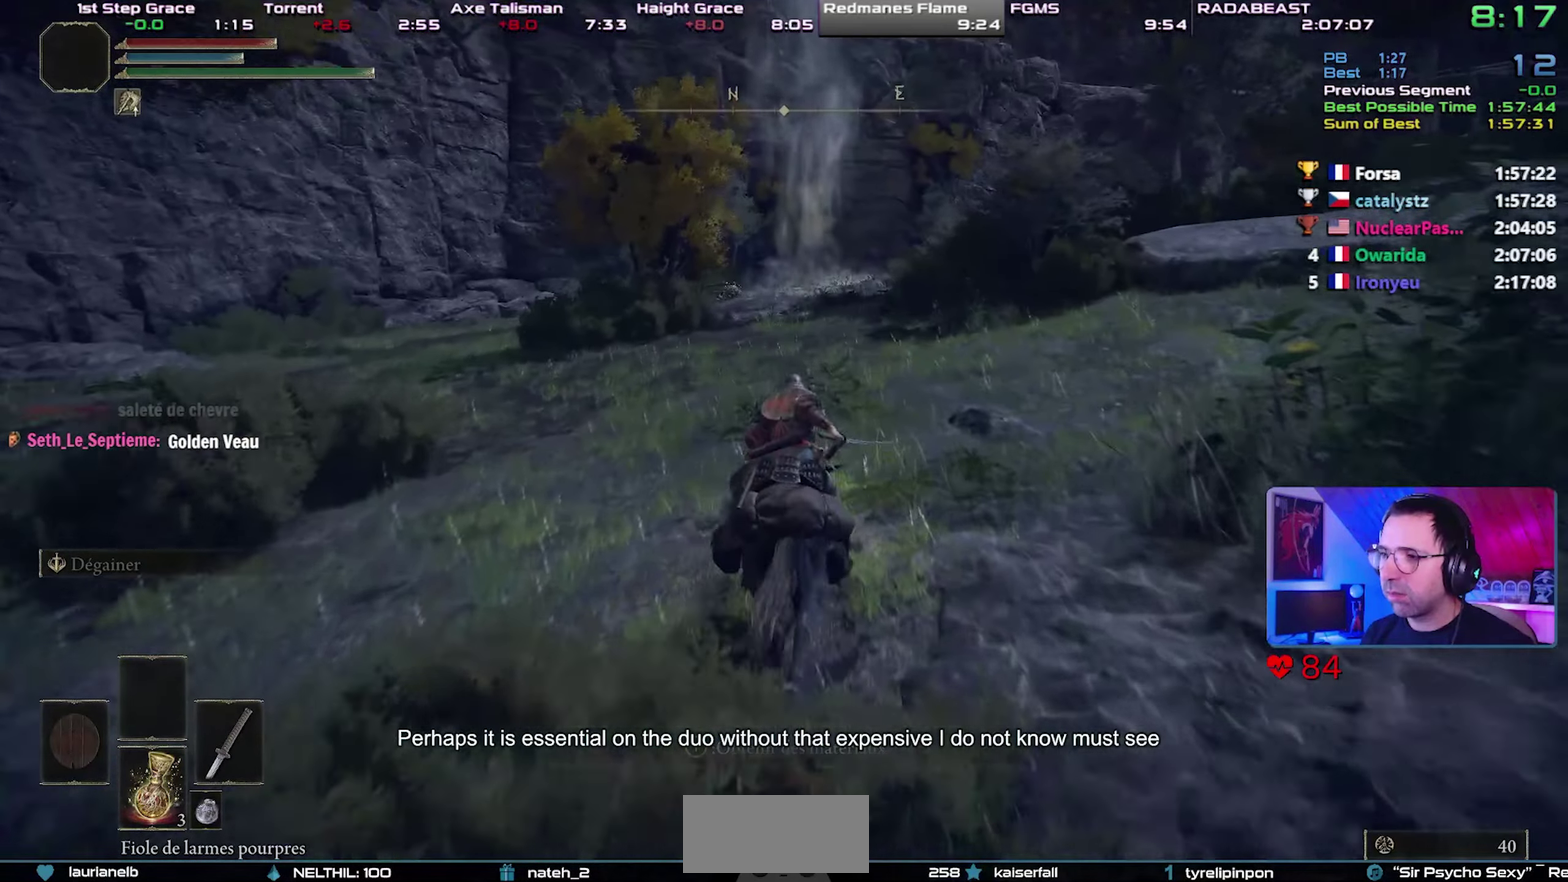
{"buttons": ["CIRCLE"], "events": [[367, "CIRCLE", "down"], [450, "CIRCLE", "up"], [500, "CIRCLE", "down"]]}
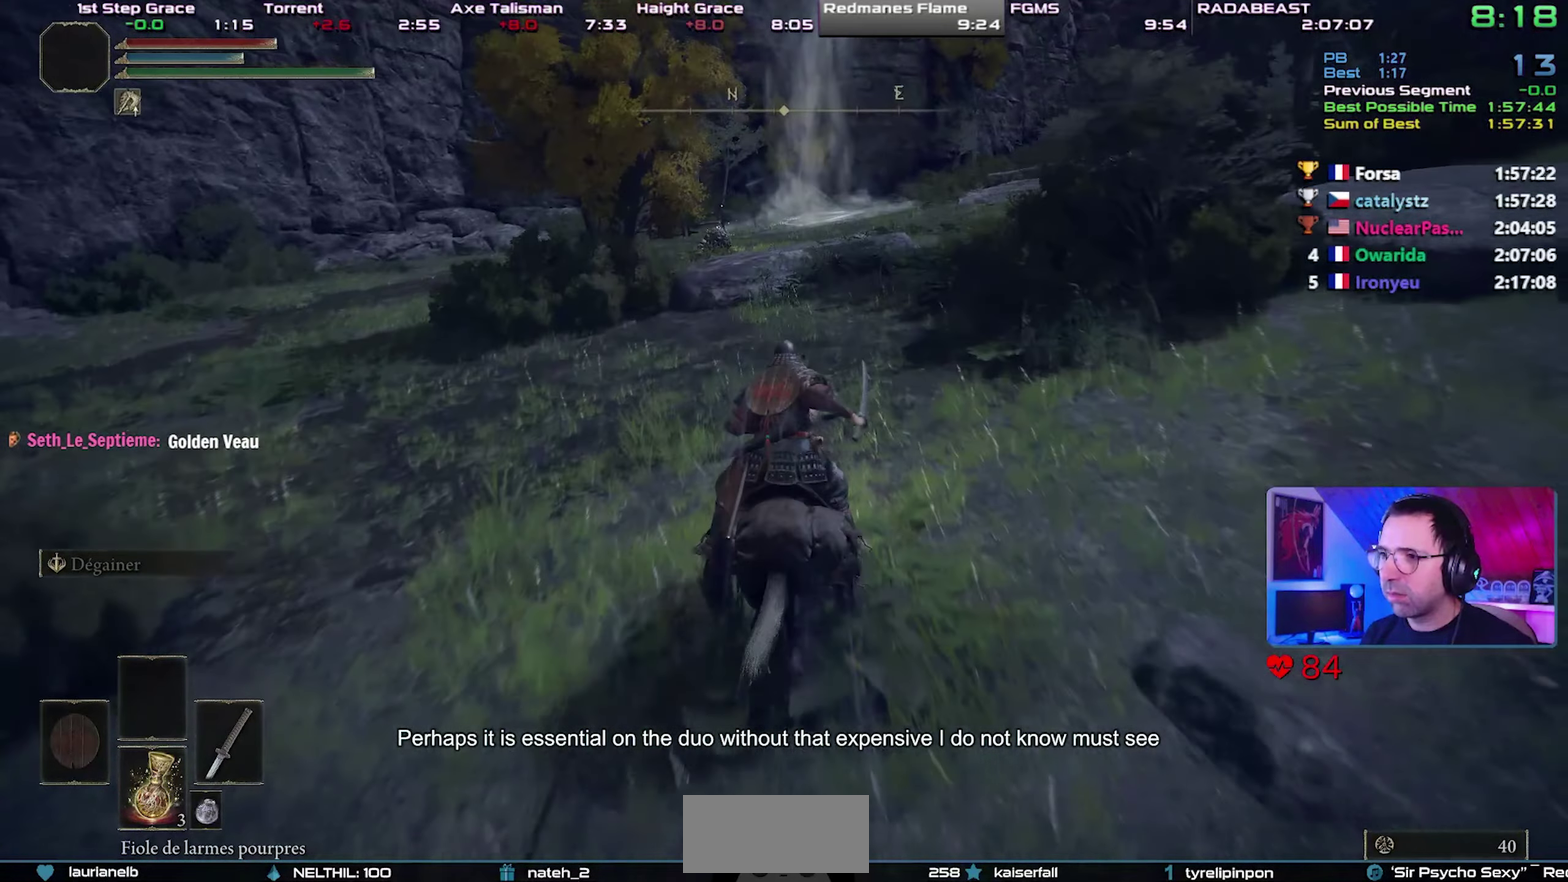
{"buttons": [], "events": [[183, "CIRCLE", "up"]]}